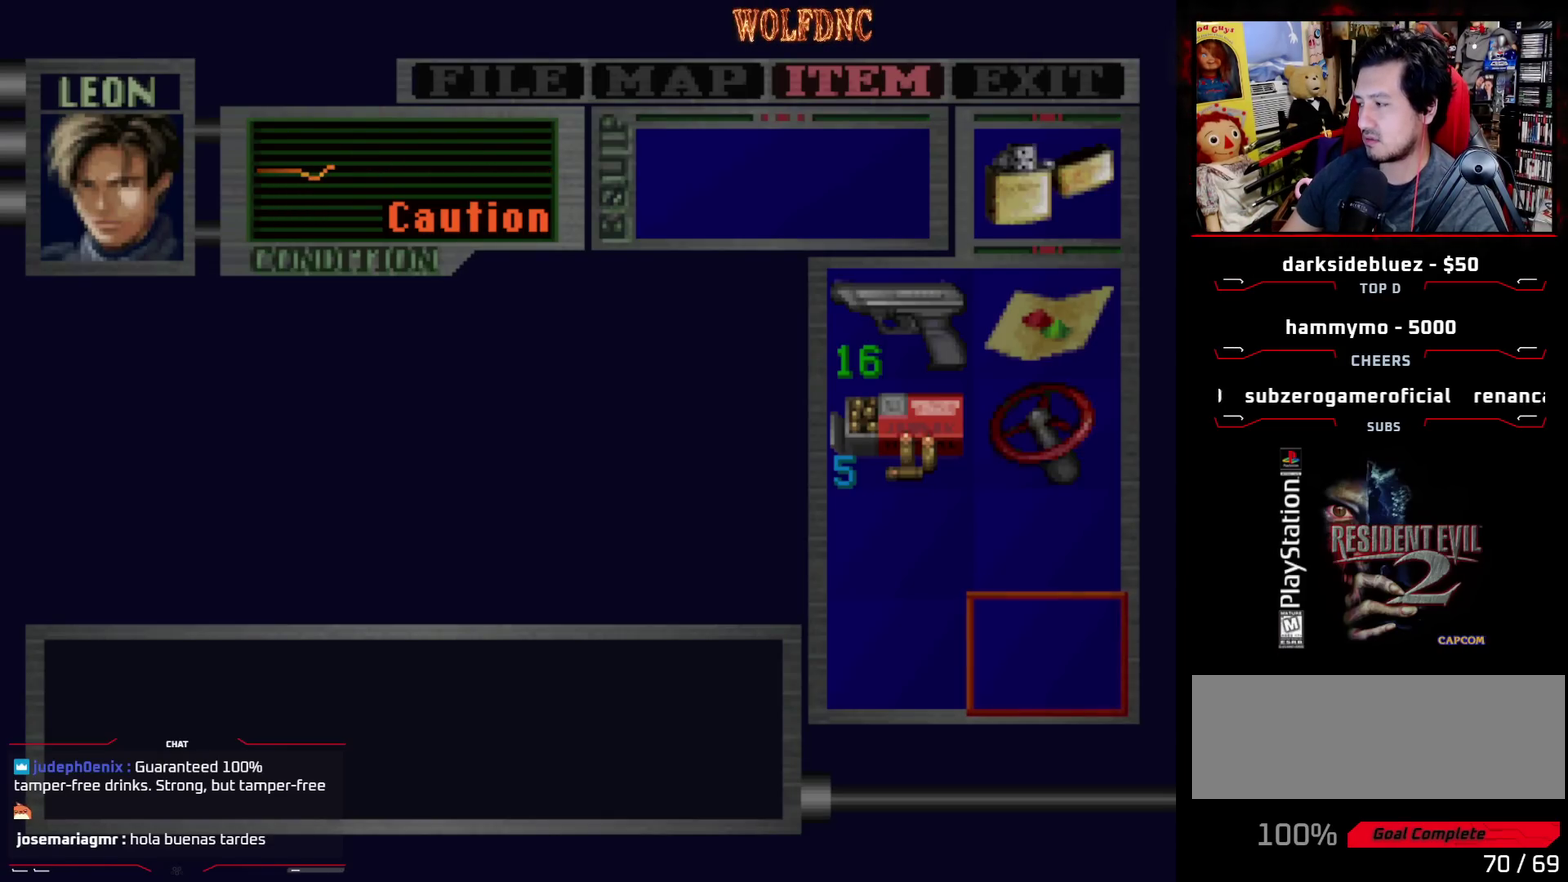
Gameplay with a controller (PlayStation layout); each line is a JSON object with the inputs held at the frame after it. "events" lists button and stick changes between this image and that frame as [ms after this image, input, new state], when the widget could be followed in between. Not read: L3 R3.
{"buttons": ["SQUARE", "DPAD_UP"], "events": [[350, "SQUARE", "down"], [450, "DPAD_UP", "down"]]}
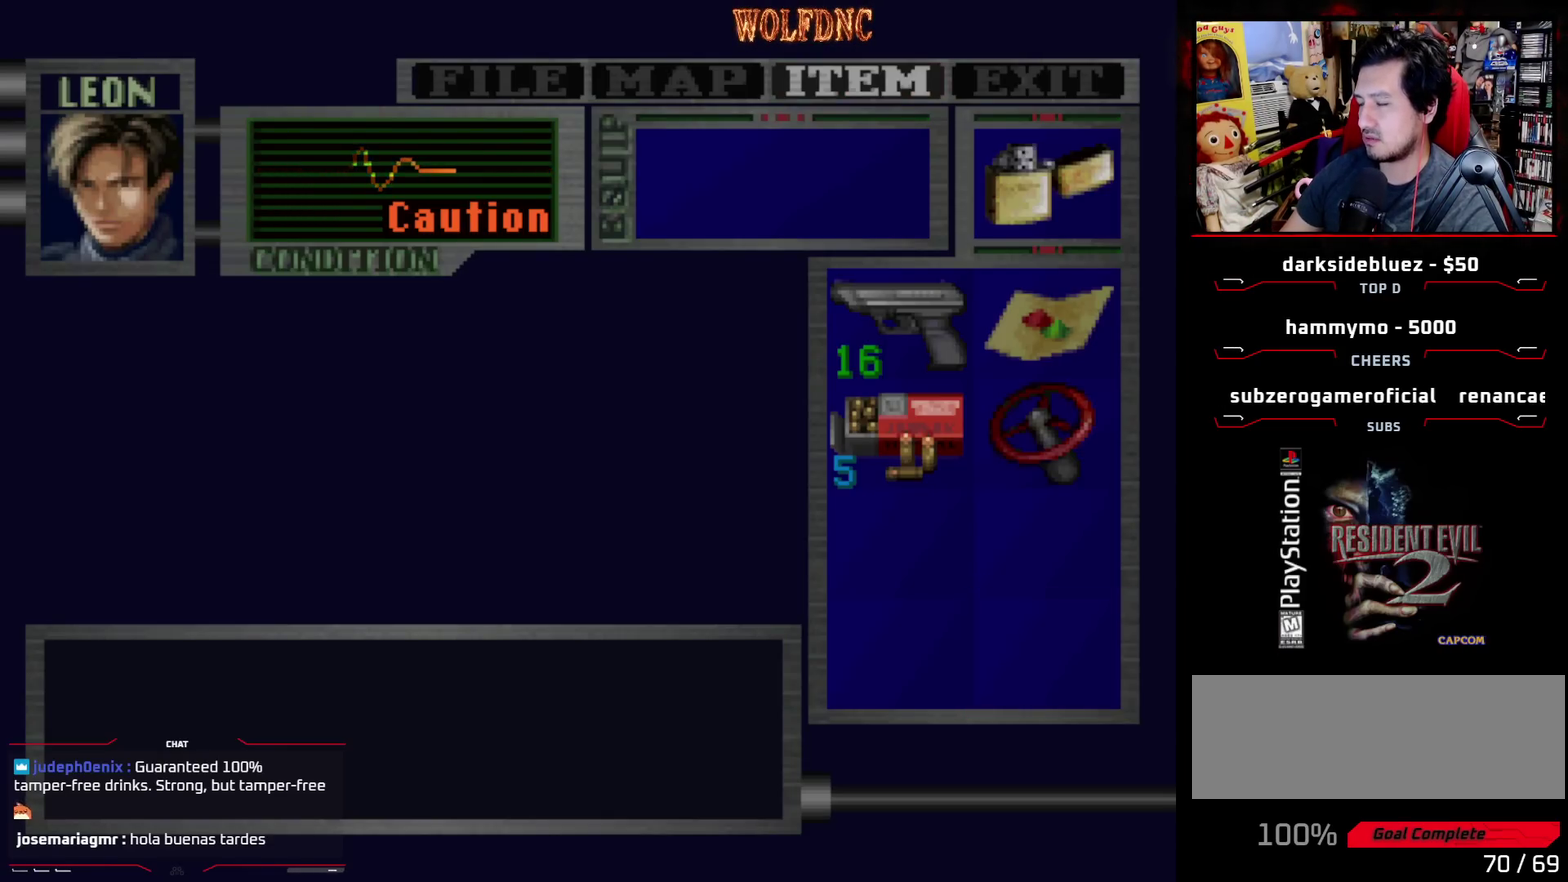
{"buttons": ["SQUARE", "DPAD_UP"], "events": [[133, "SQUARE", "up"], [183, "SQUARE", "down"]]}
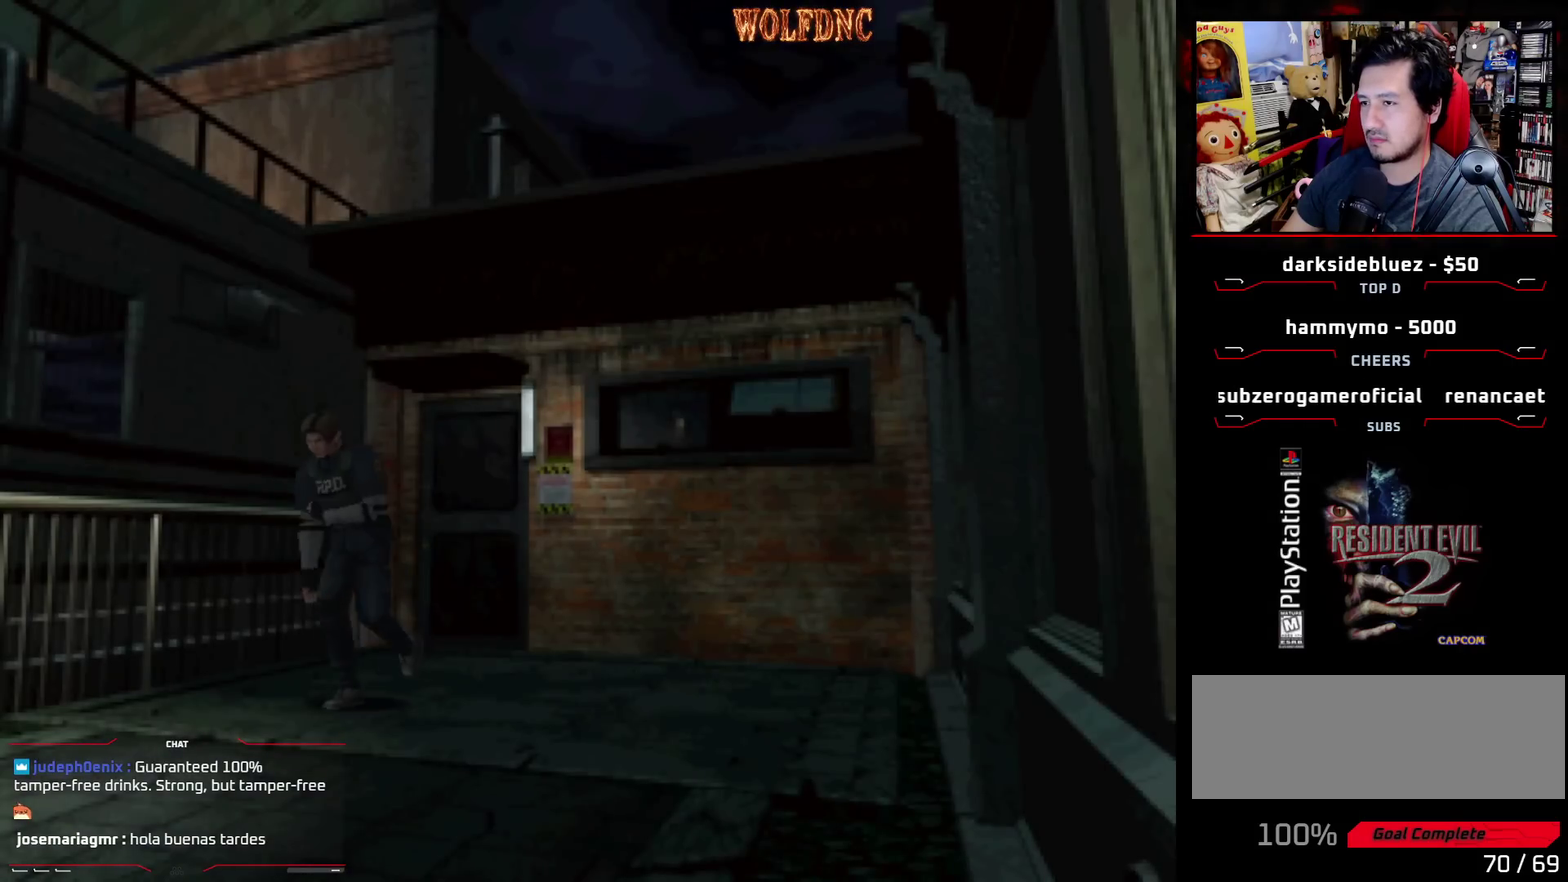
{"buttons": ["SQUARE", "DPAD_UP"], "events": []}
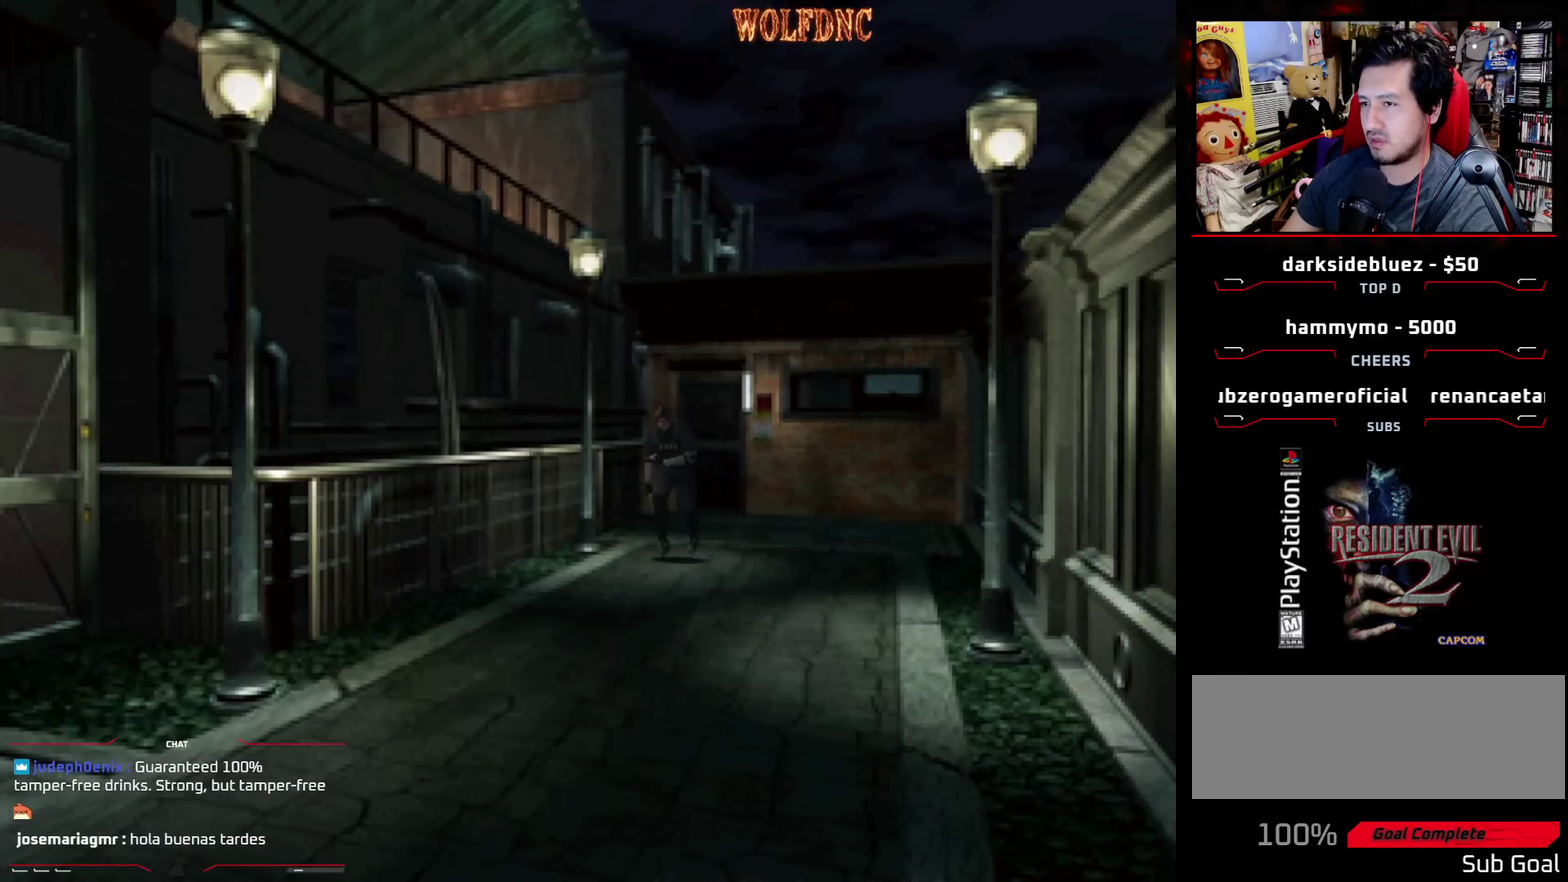
{"buttons": ["SQUARE", "DPAD_UP"], "events": []}
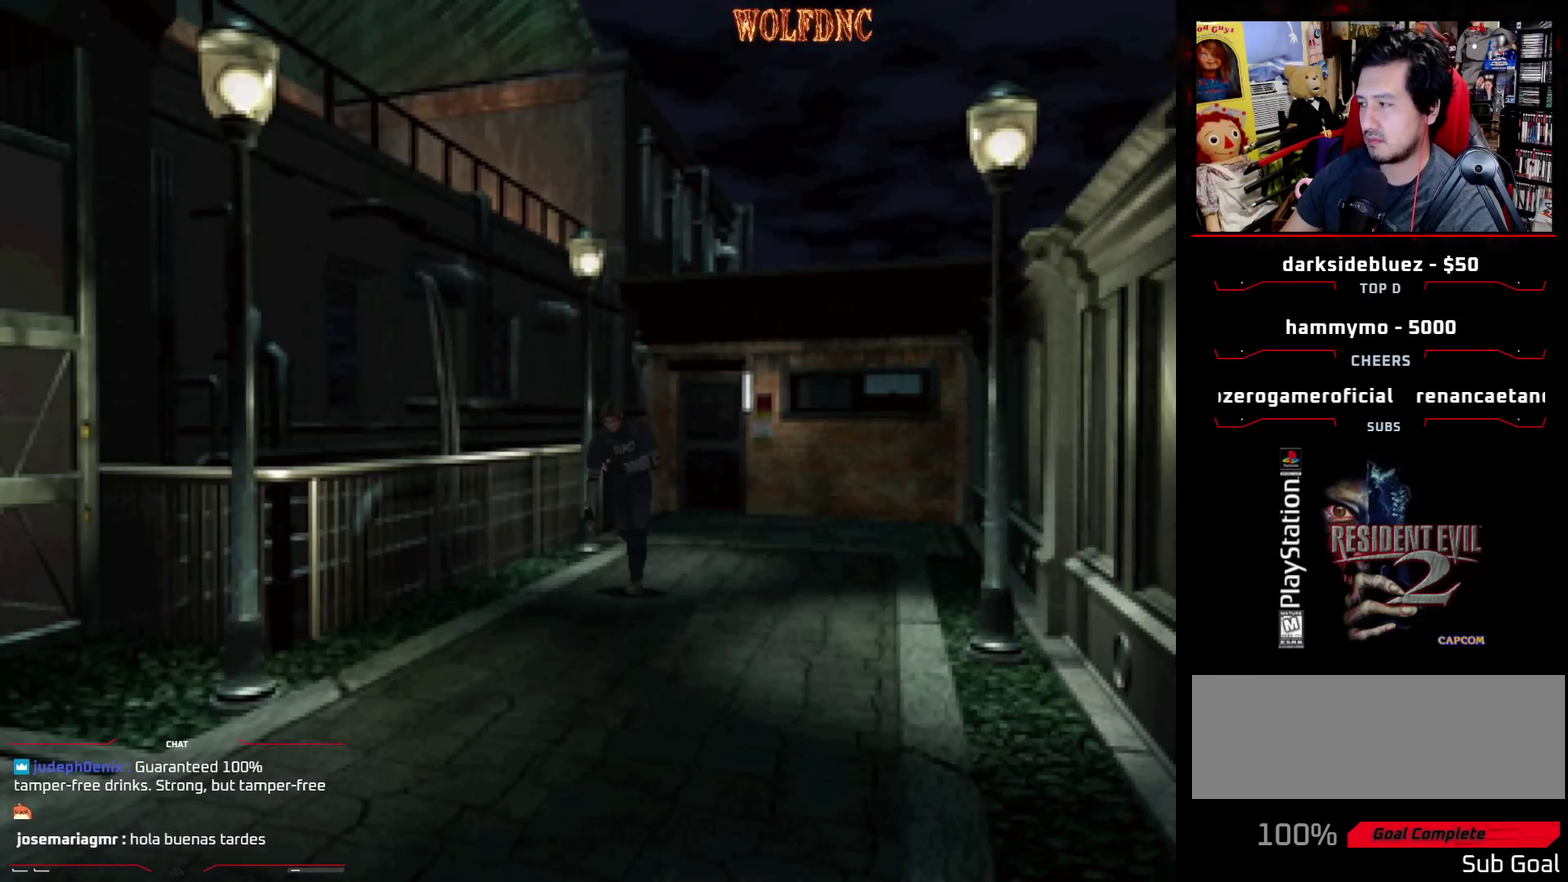
{"buttons": ["SQUARE", "DPAD_UP"], "events": [[367, "DPAD_RIGHT", "down"], [500, "DPAD_RIGHT", "up"]]}
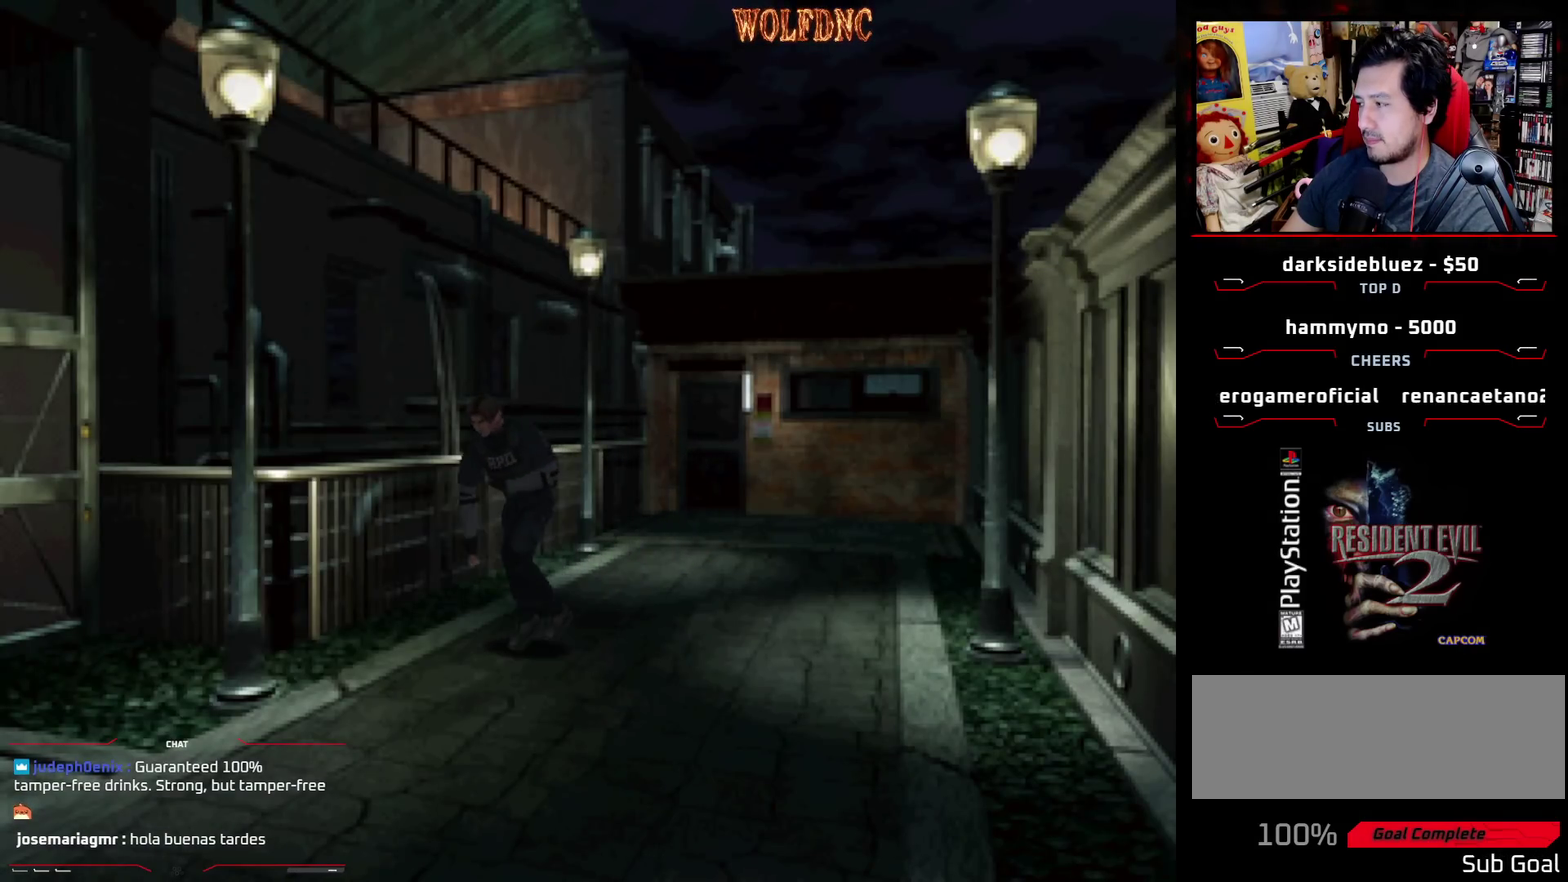
{"buttons": ["SQUARE", "DPAD_UP", "DPAD_RIGHT"], "events": [[433, "DPAD_RIGHT", "down"]]}
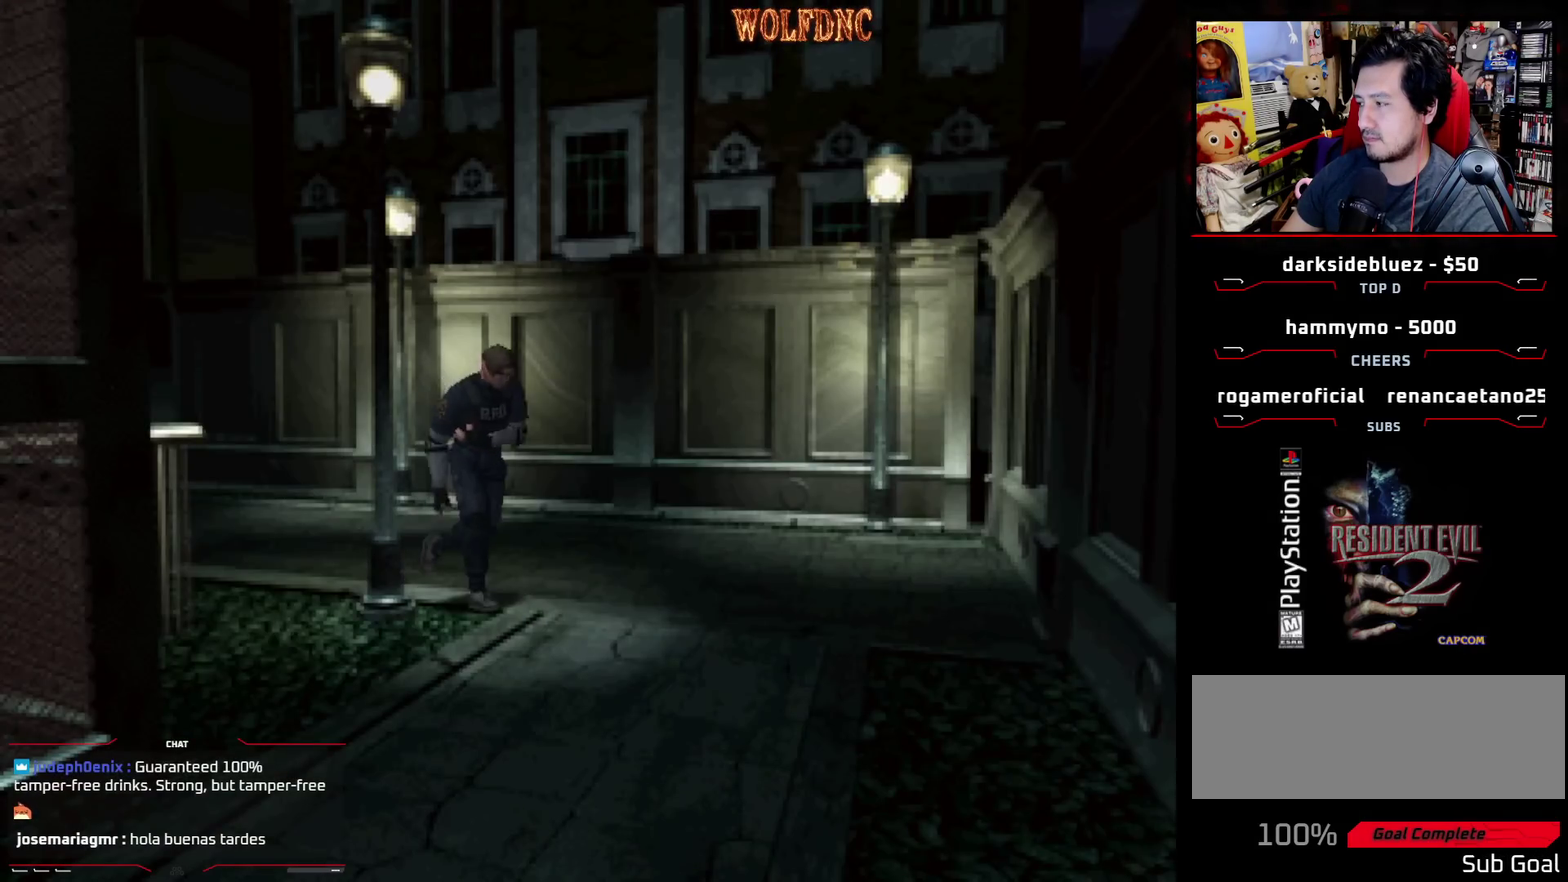
{"buttons": ["SQUARE", "DPAD_UP", "DPAD_RIGHT"], "events": [[17, "DPAD_RIGHT", "up"], [300, "DPAD_RIGHT", "down"]]}
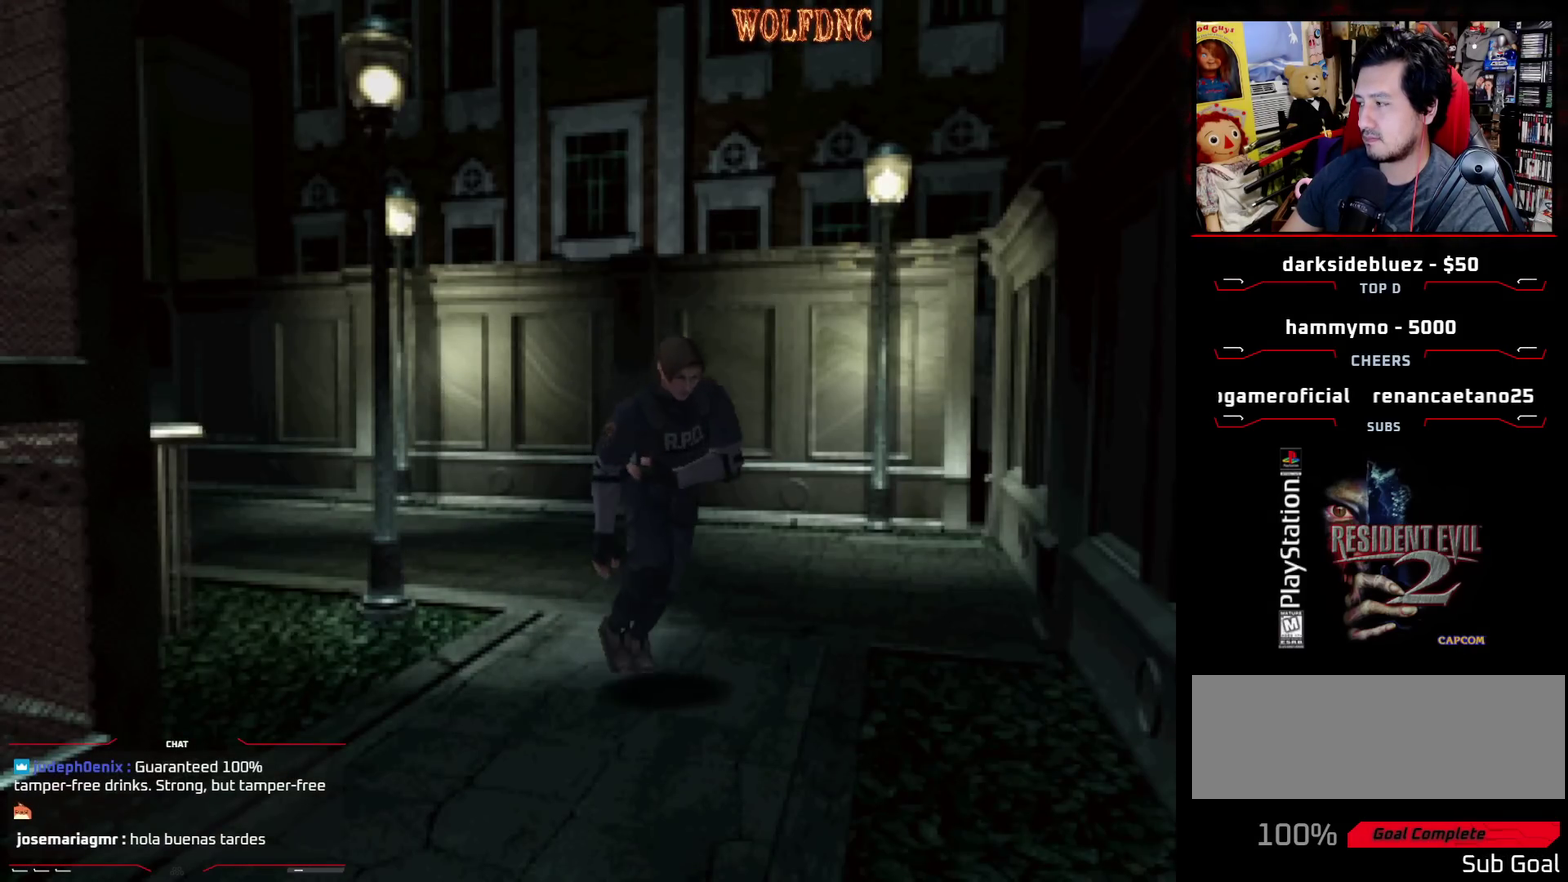
{"buttons": ["SQUARE", "DPAD_UP"], "events": [[317, "DPAD_RIGHT", "up"]]}
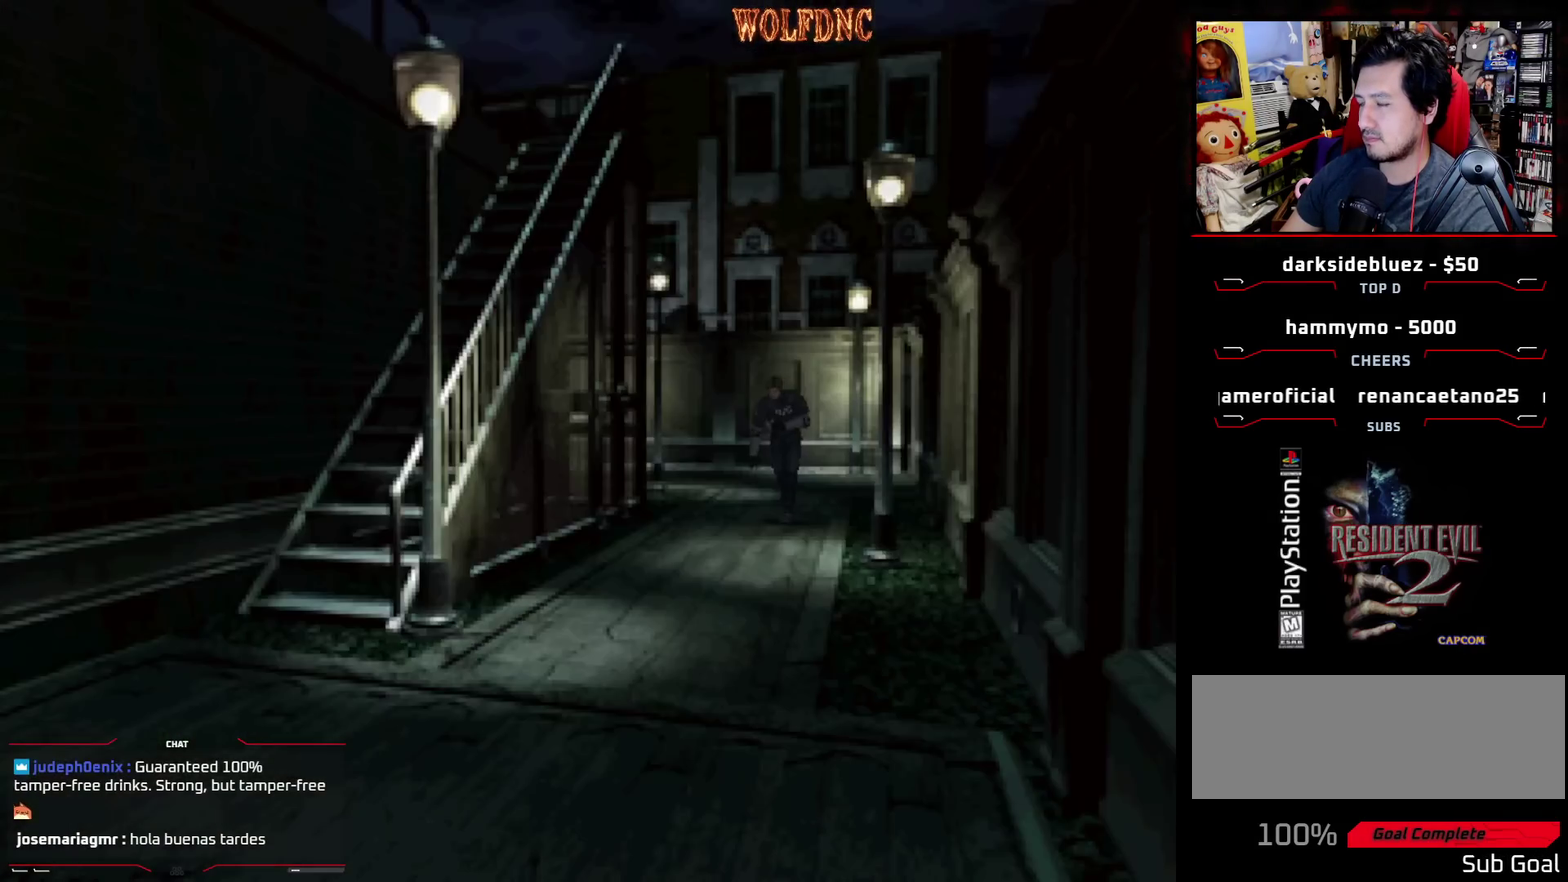
{"buttons": ["SQUARE", "DPAD_UP"], "events": []}
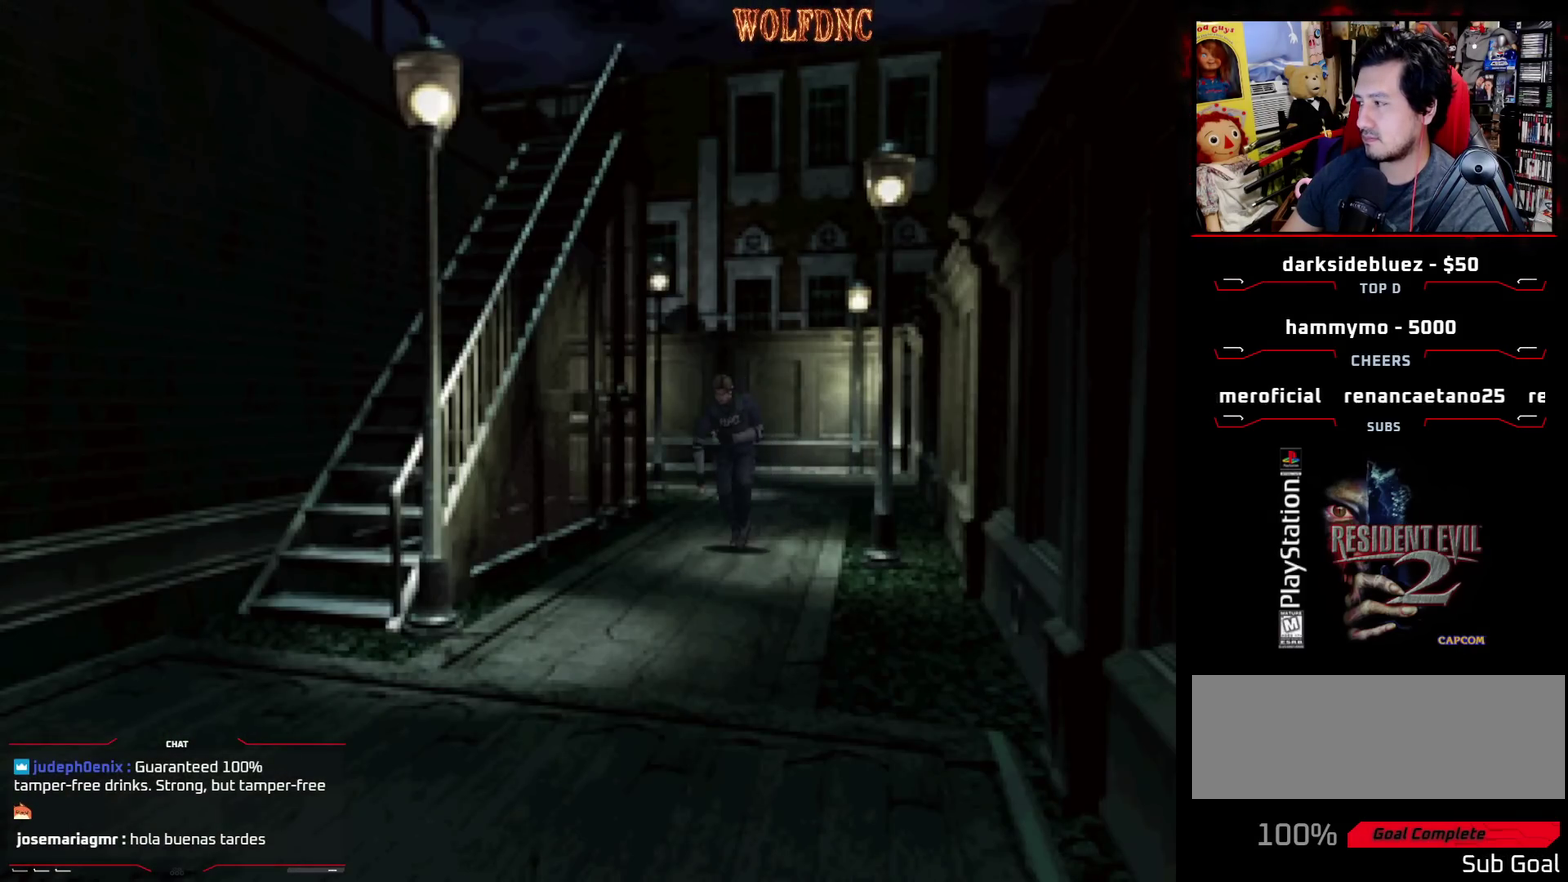
{"buttons": ["SQUARE", "DPAD_UP"], "events": []}
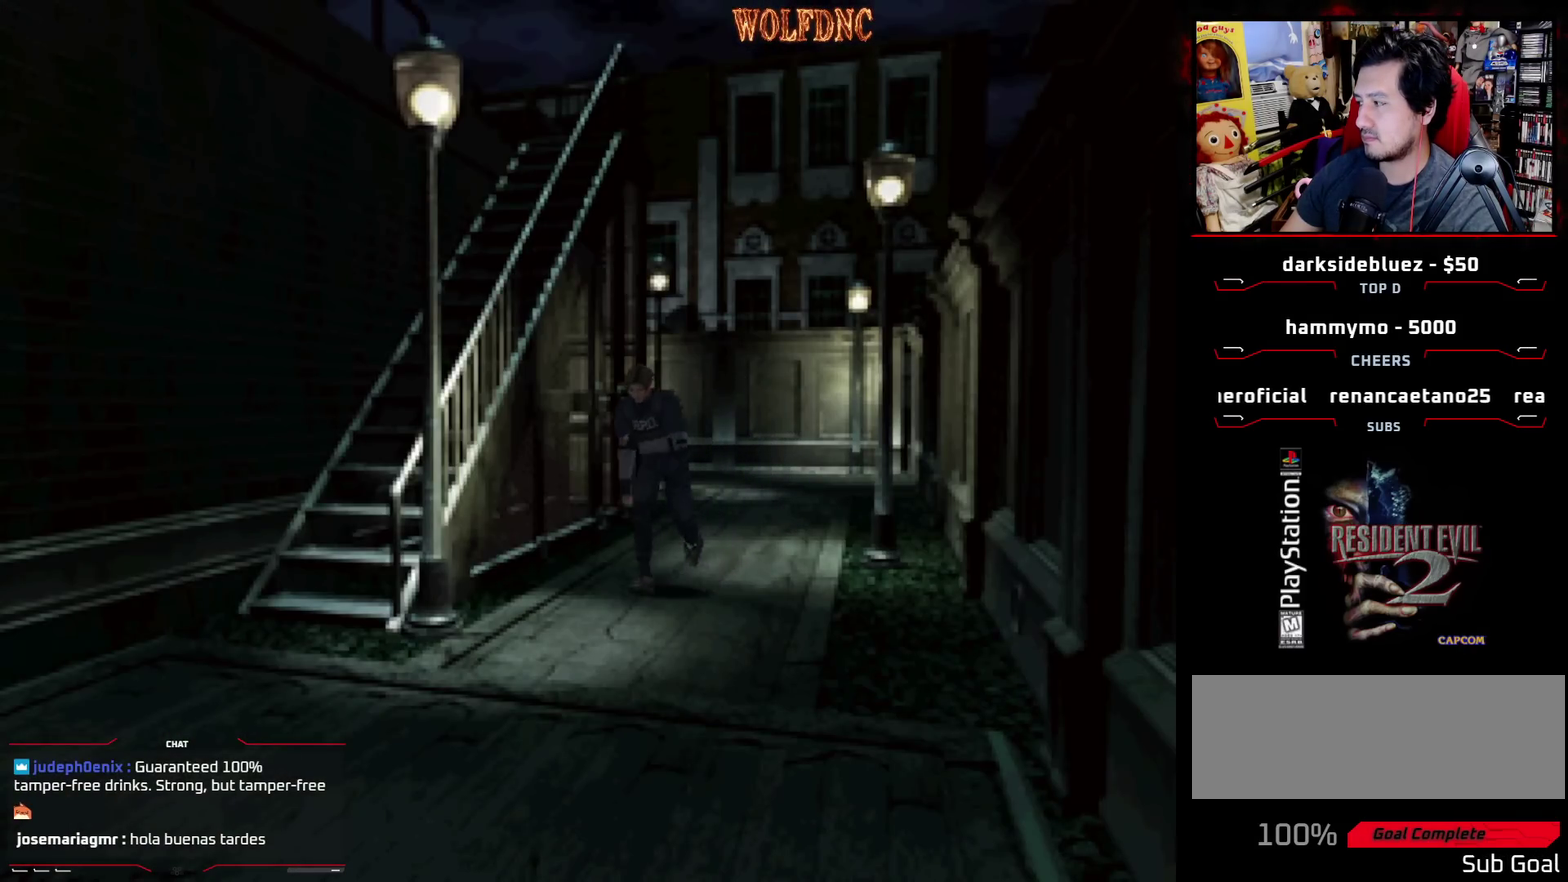
{"buttons": ["SQUARE", "DPAD_UP"], "events": []}
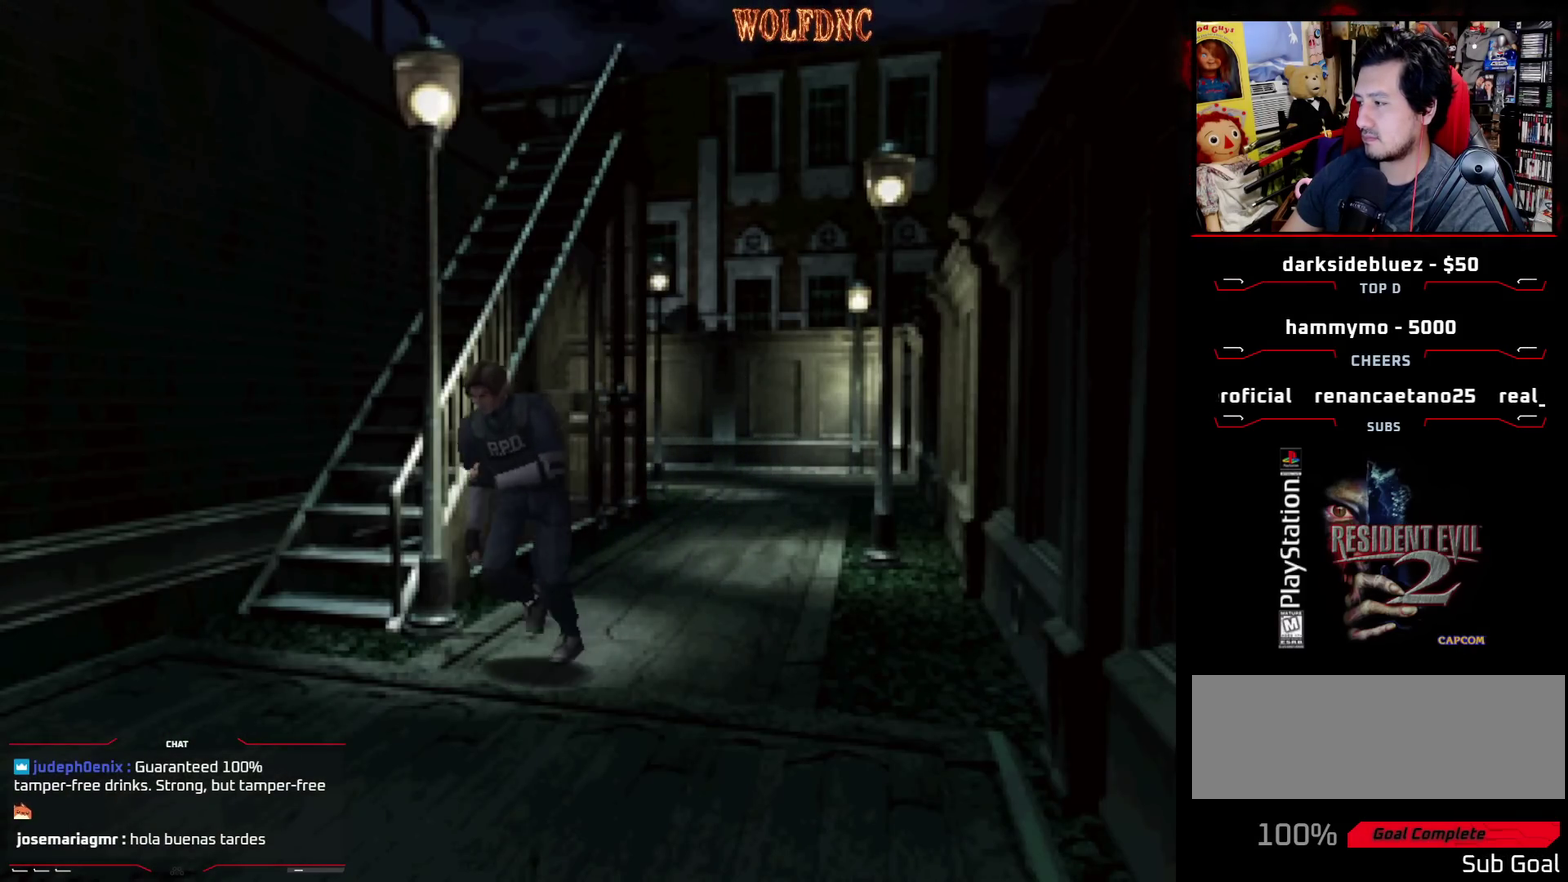
{"buttons": ["SQUARE", "DPAD_UP", "DPAD_RIGHT"], "events": [[83, "DPAD_RIGHT", "down"]]}
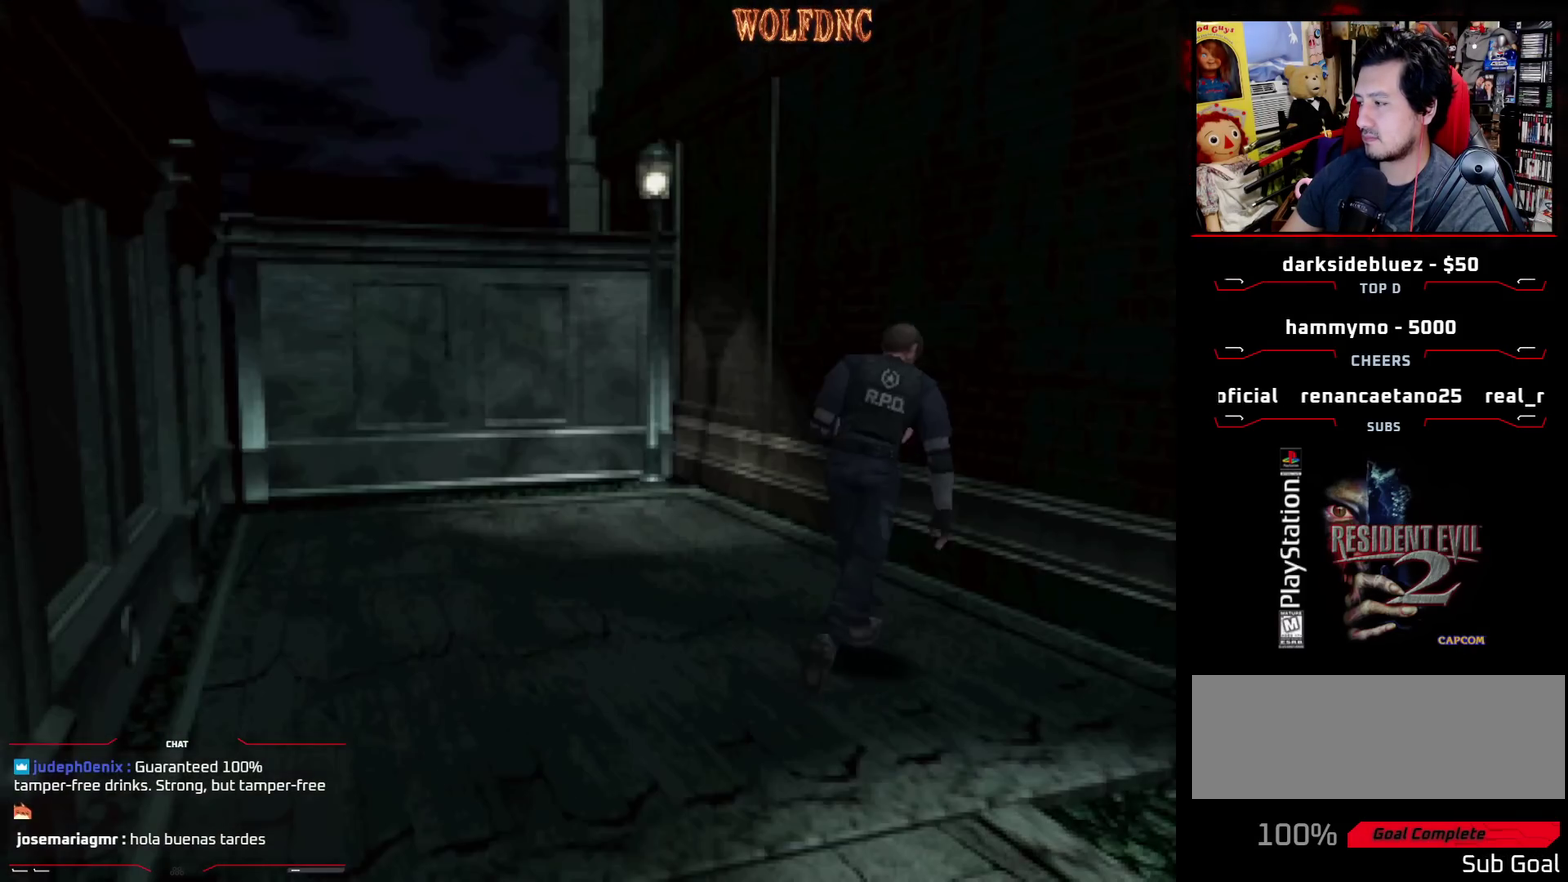
{"buttons": ["SQUARE", "DPAD_UP", "DPAD_RIGHT"], "events": [[67, "DPAD_UP", "up"], [450, "DPAD_UP", "down"]]}
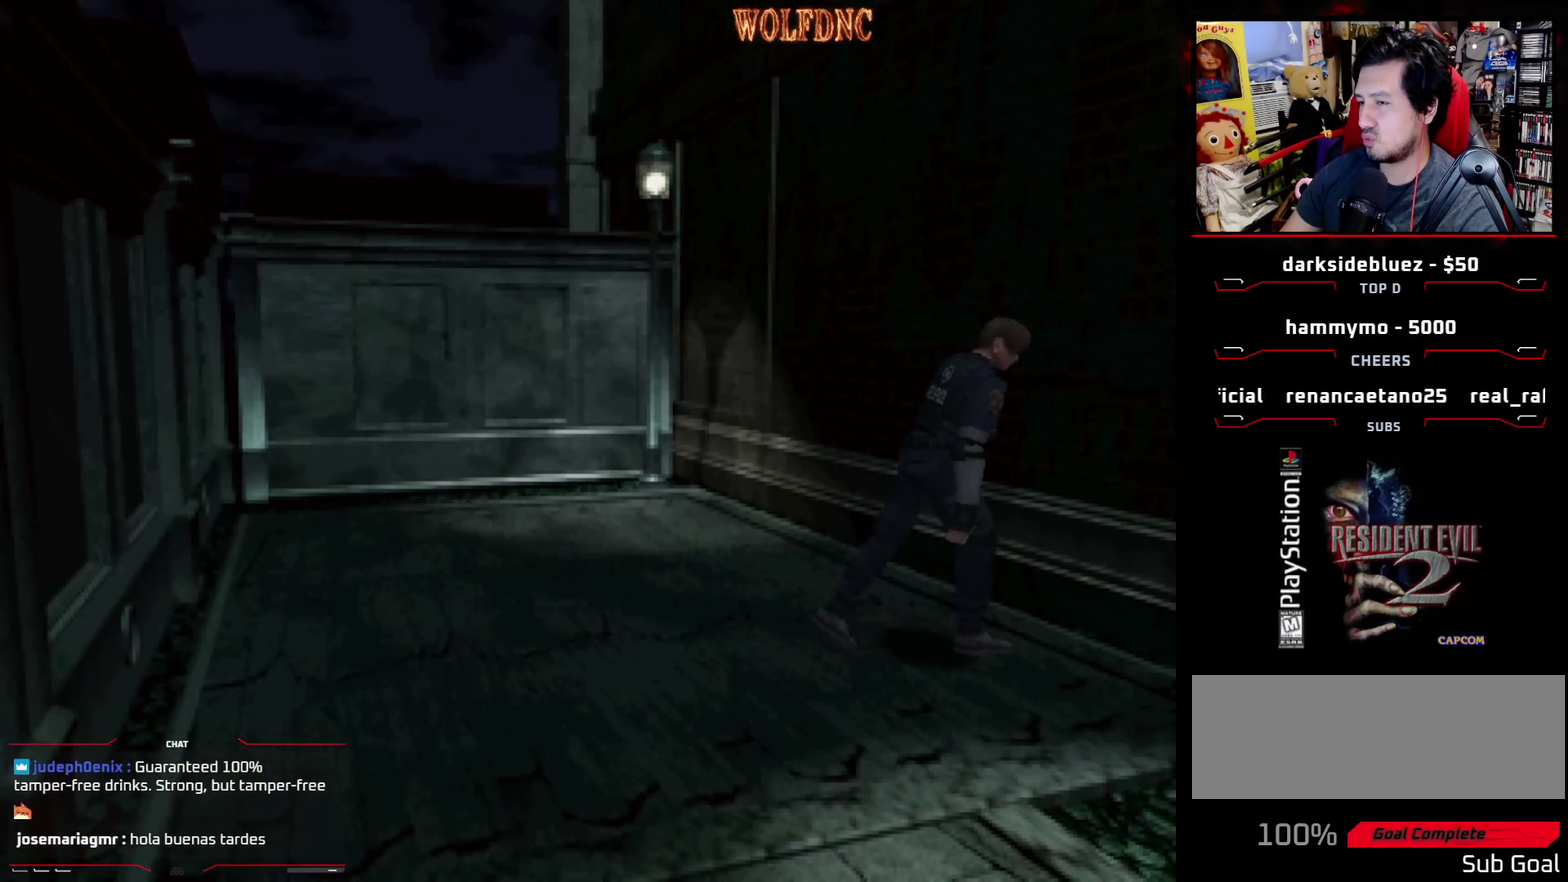
{"buttons": ["SQUARE", "DPAD_UP", "DPAD_RIGHT"], "events": []}
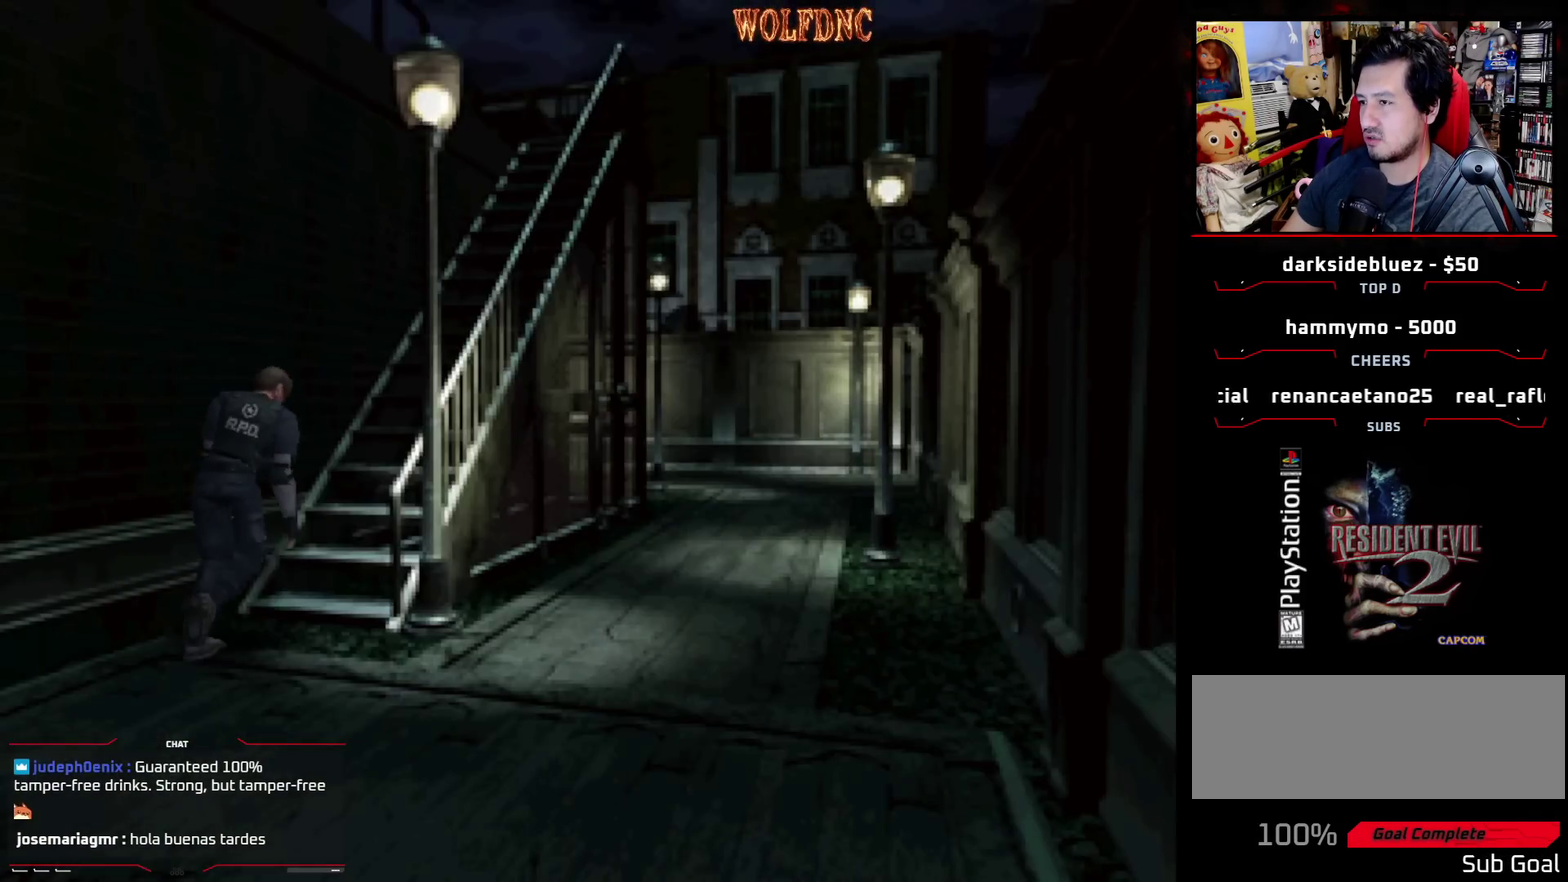
{"buttons": [], "events": [[150, "CROSS", "down"], [233, "CROSS", "up"], [233, "DPAD_RIGHT", "up"], [283, "CROSS", "down"], [383, "DPAD_UP", "up"], [433, "CROSS", "up"], [433, "SQUARE", "up"]]}
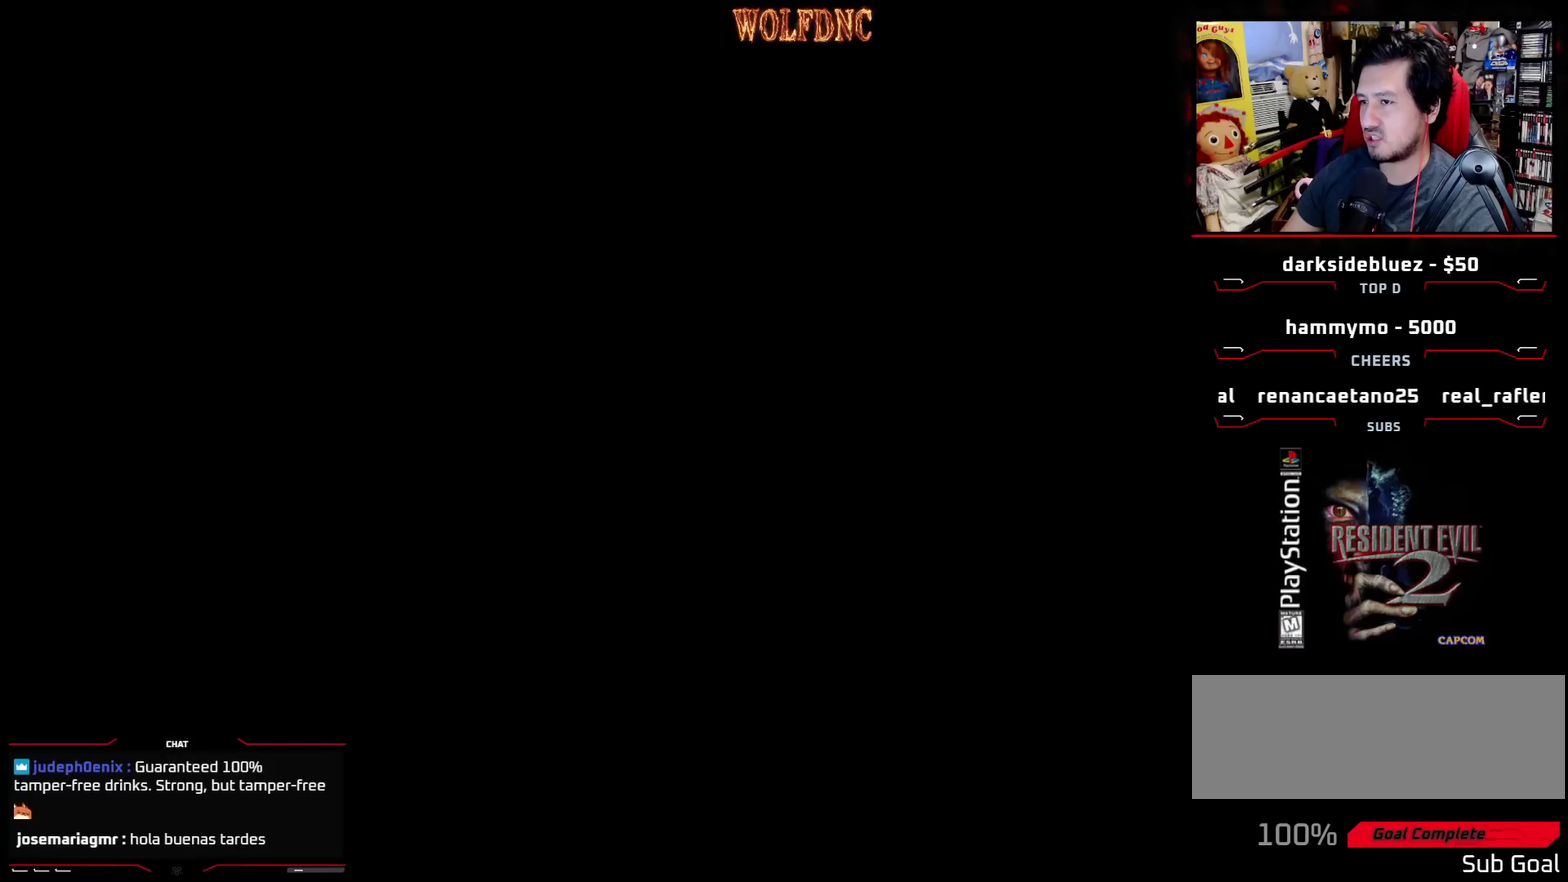
{"buttons": [], "events": []}
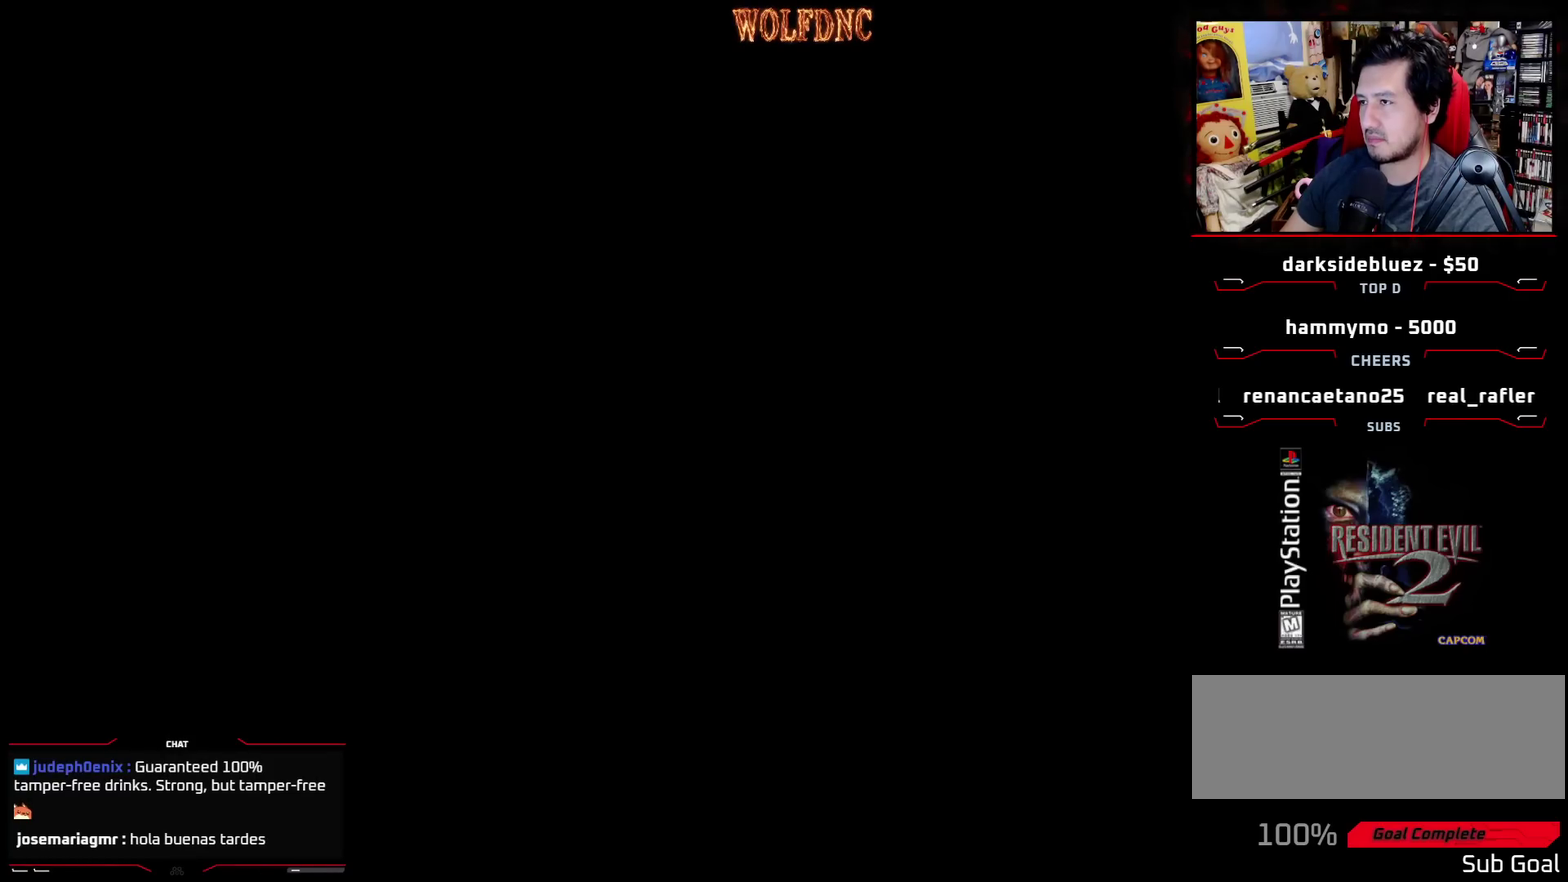
{"buttons": [], "events": []}
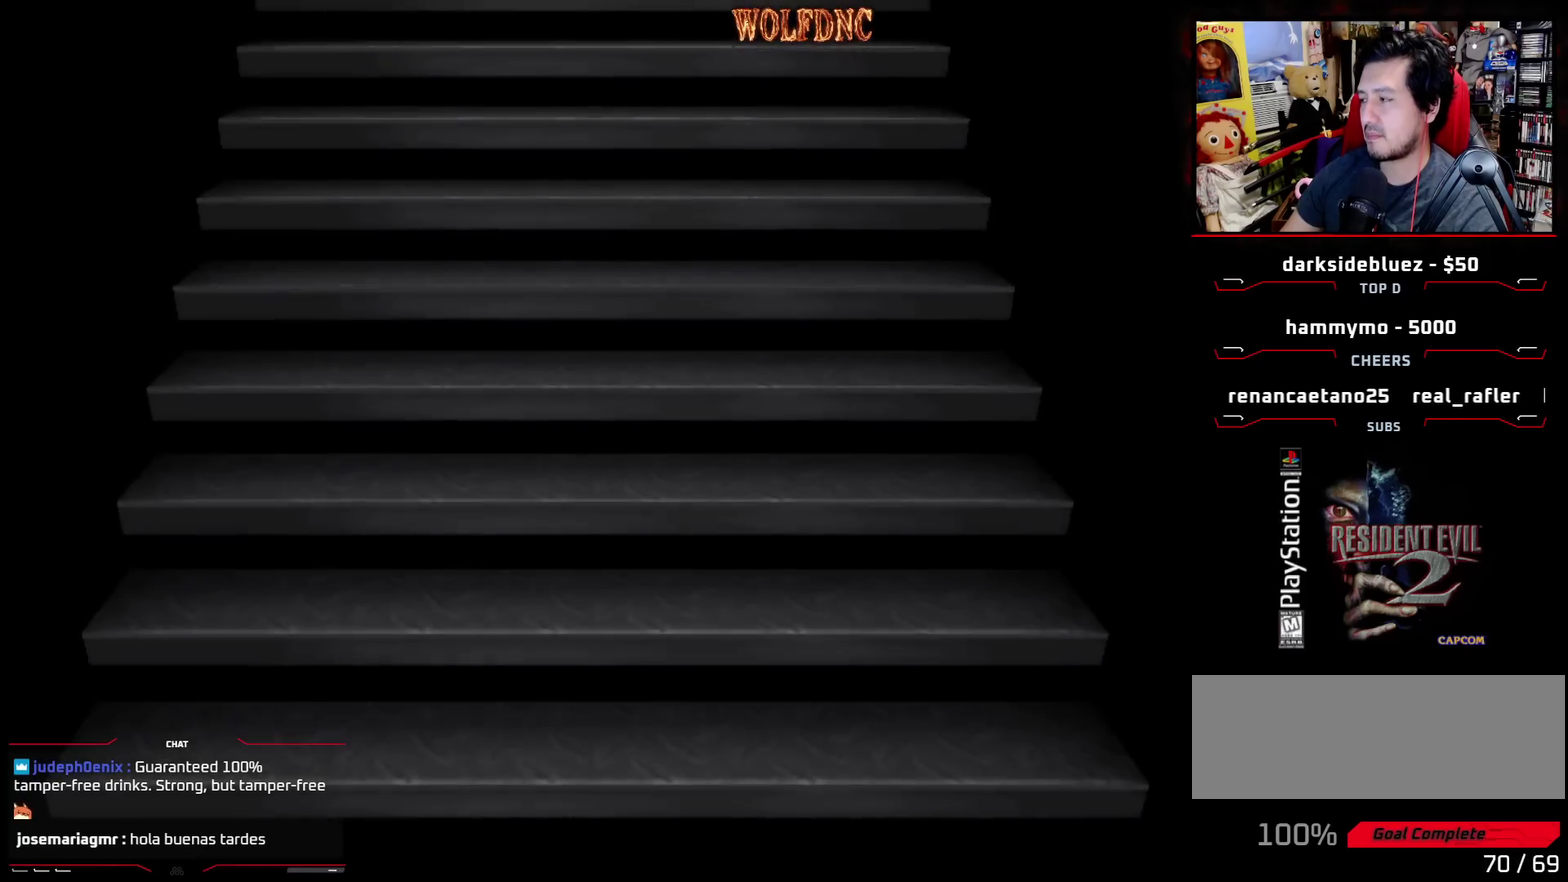
{"buttons": [], "events": []}
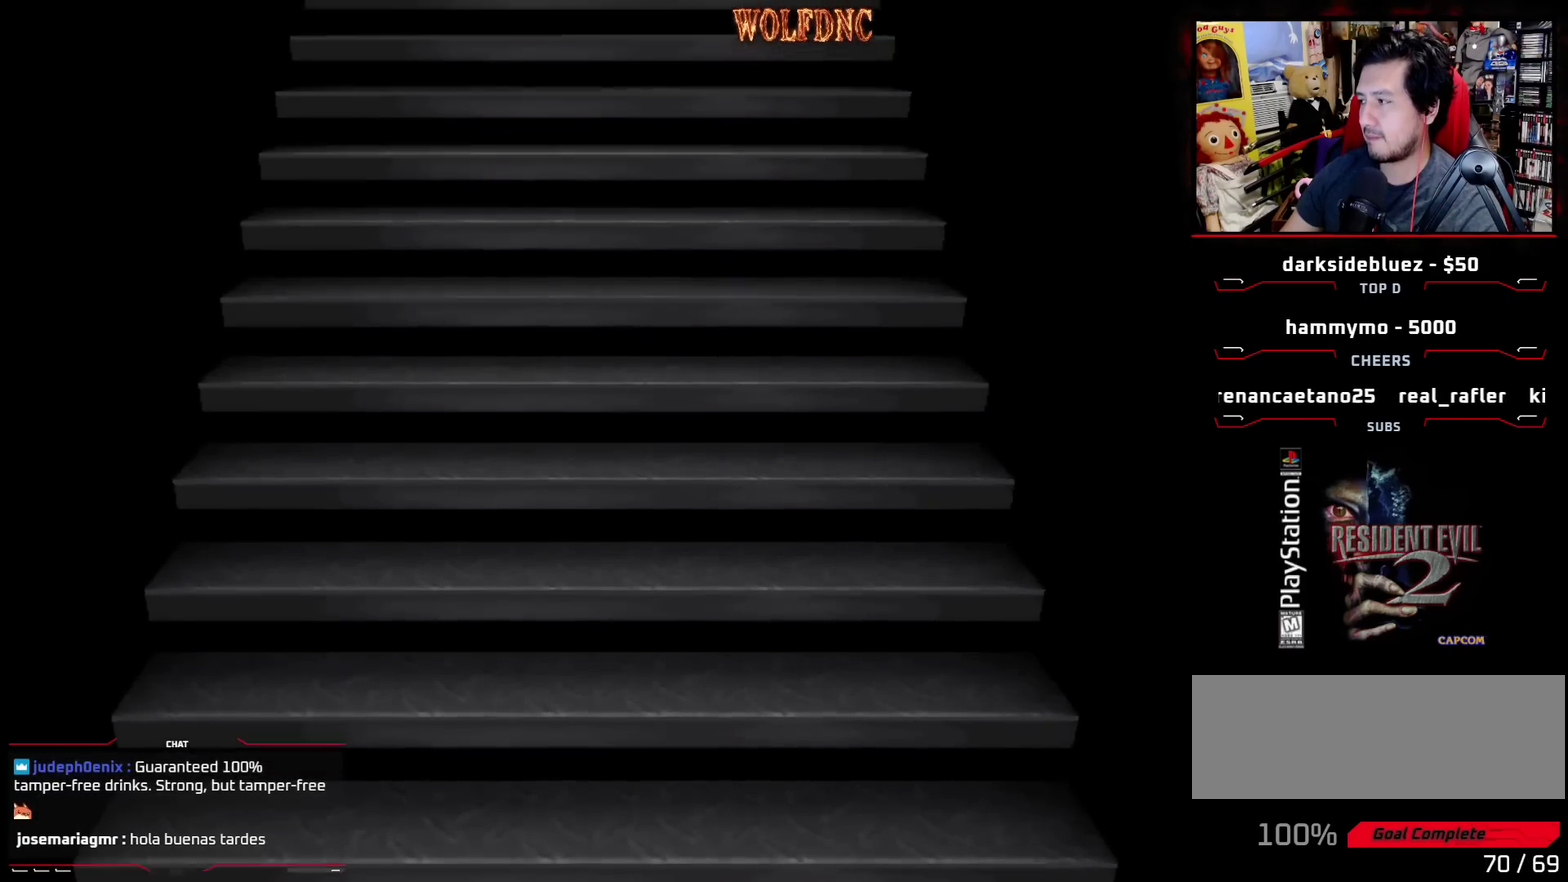
{"buttons": [], "events": []}
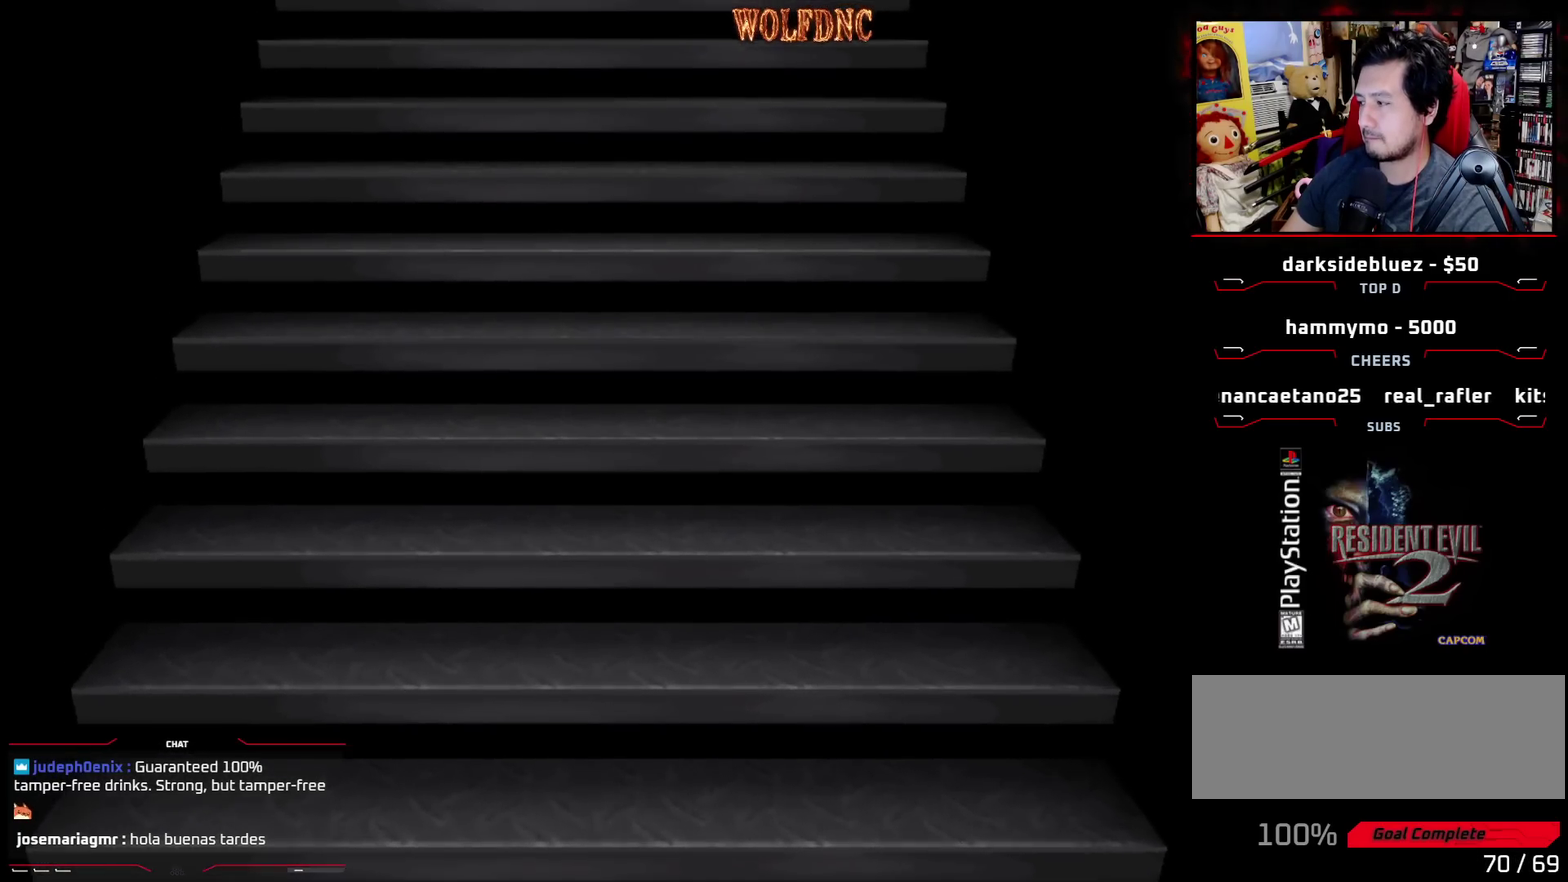
{"buttons": [], "events": []}
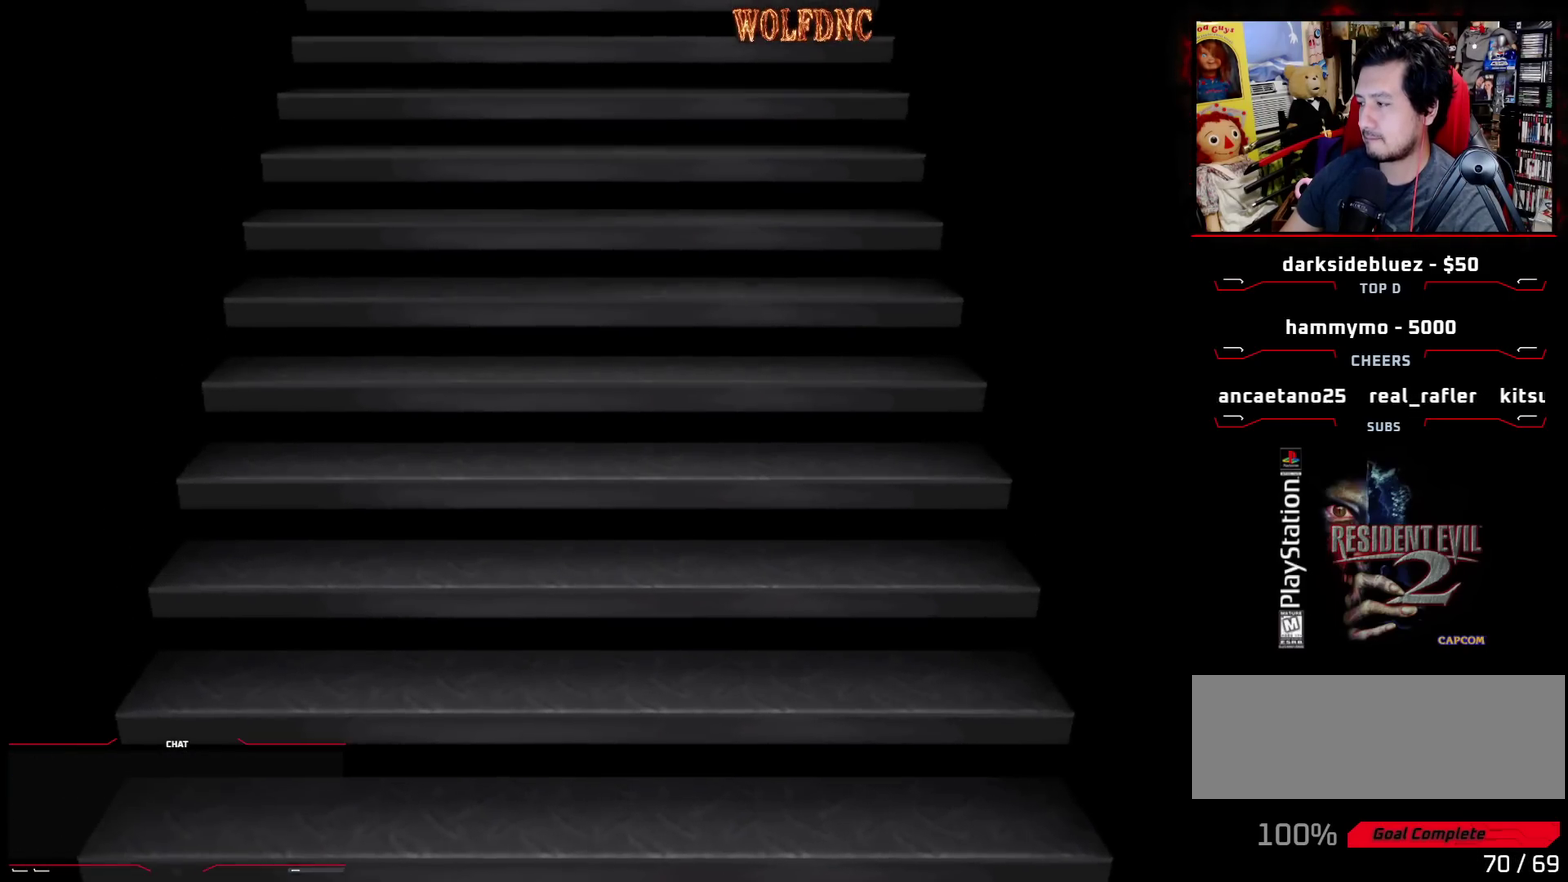
{"buttons": [], "events": []}
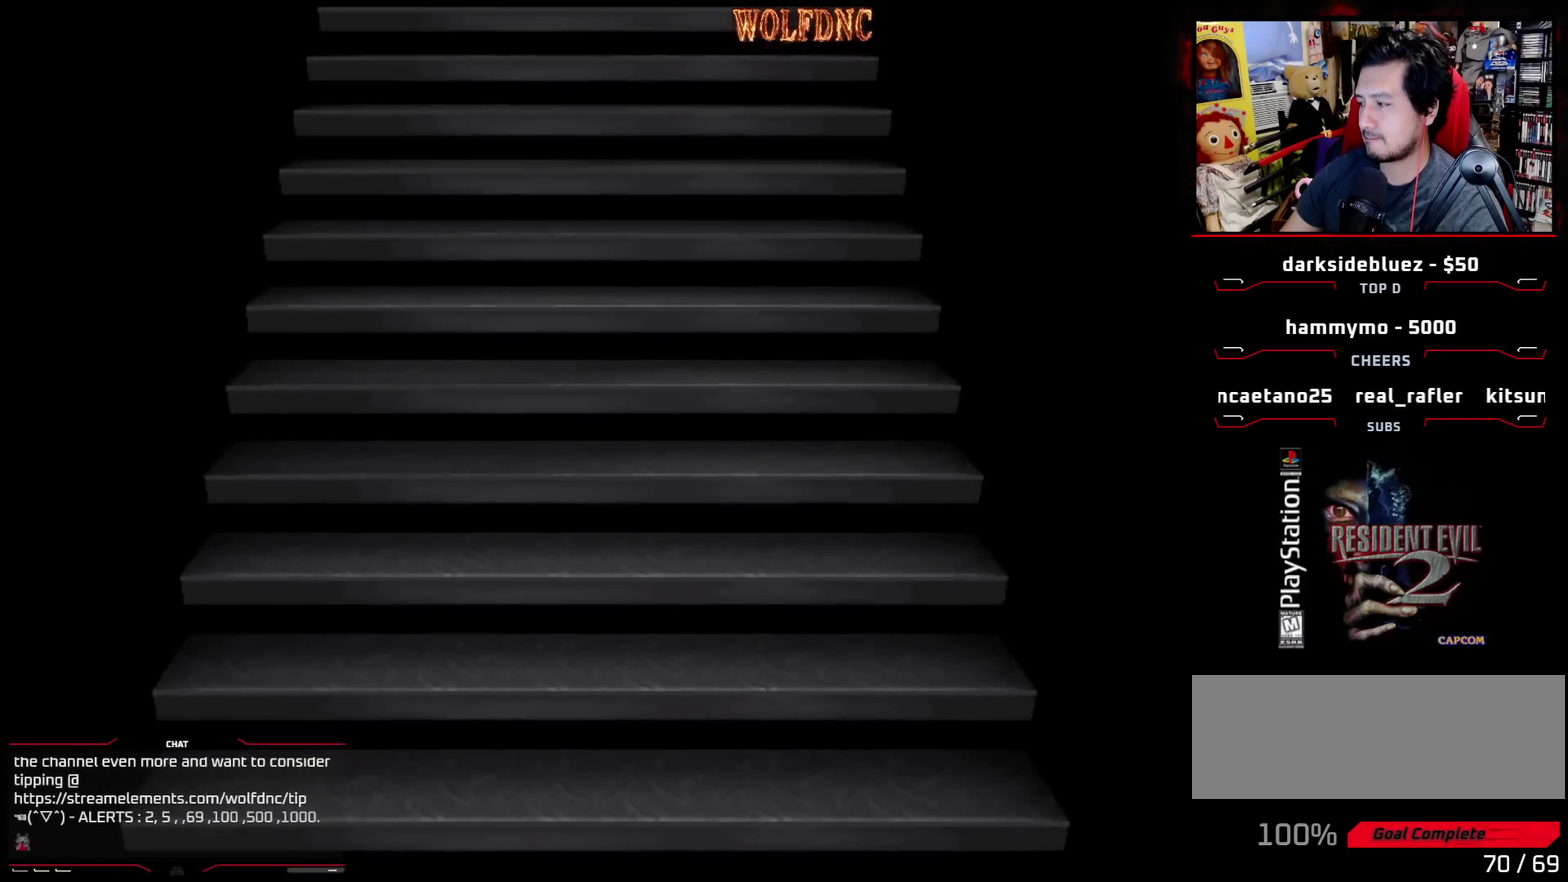
{"buttons": ["CIRCLE"], "events": [[117, "CROSS", "down"], [250, "CROSS", "up"], [350, "CIRCLE", "down"], [400, "CIRCLE", "up"], [450, "CIRCLE", "down"]]}
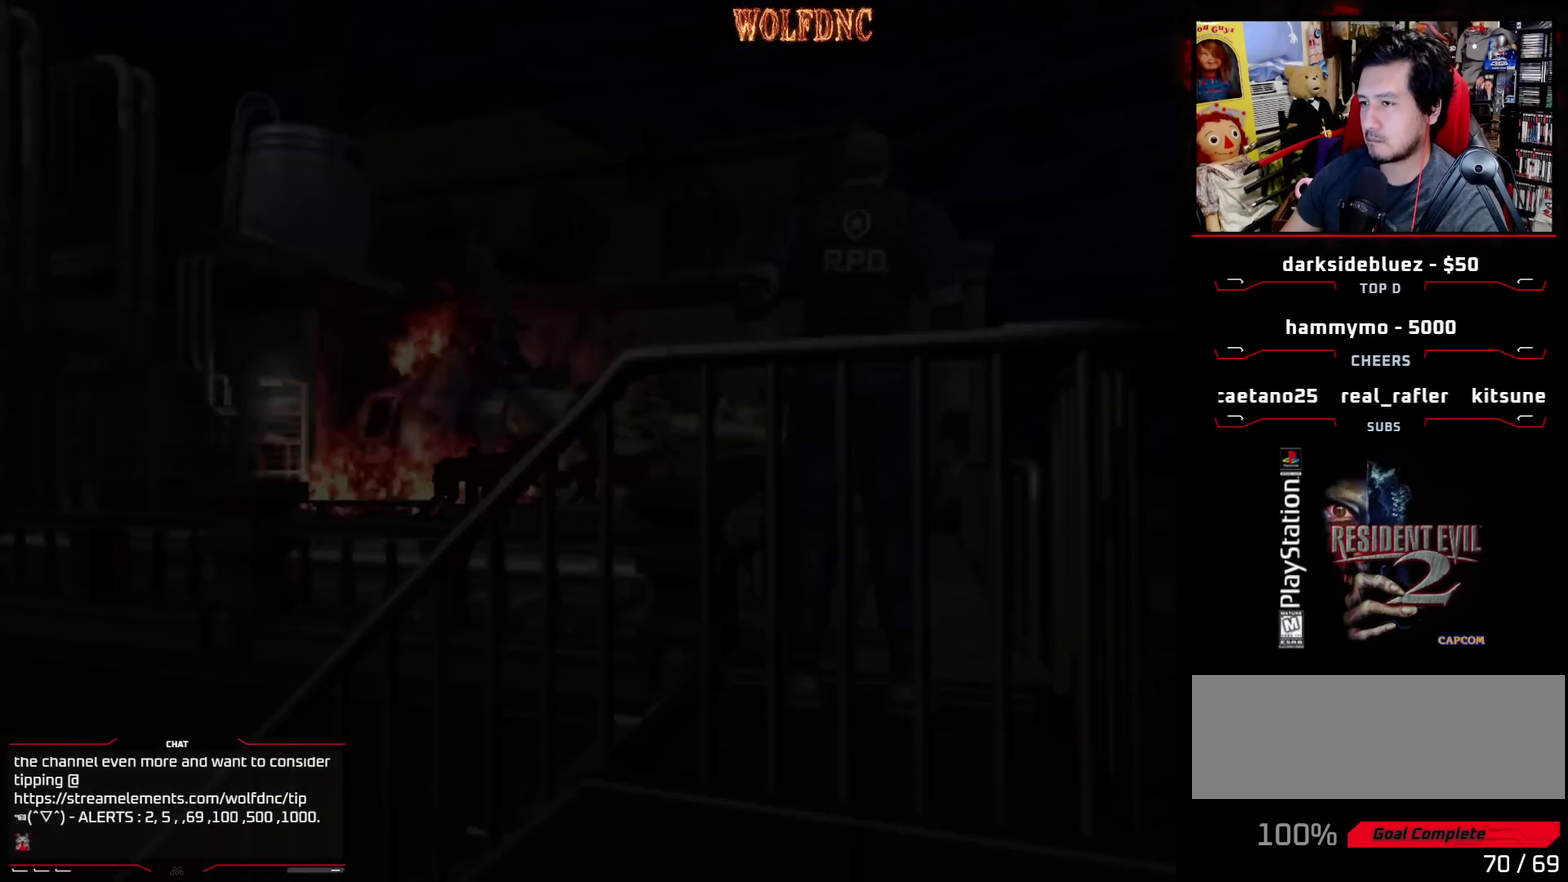
{"buttons": [], "events": [[33, "CIRCLE", "up"]]}
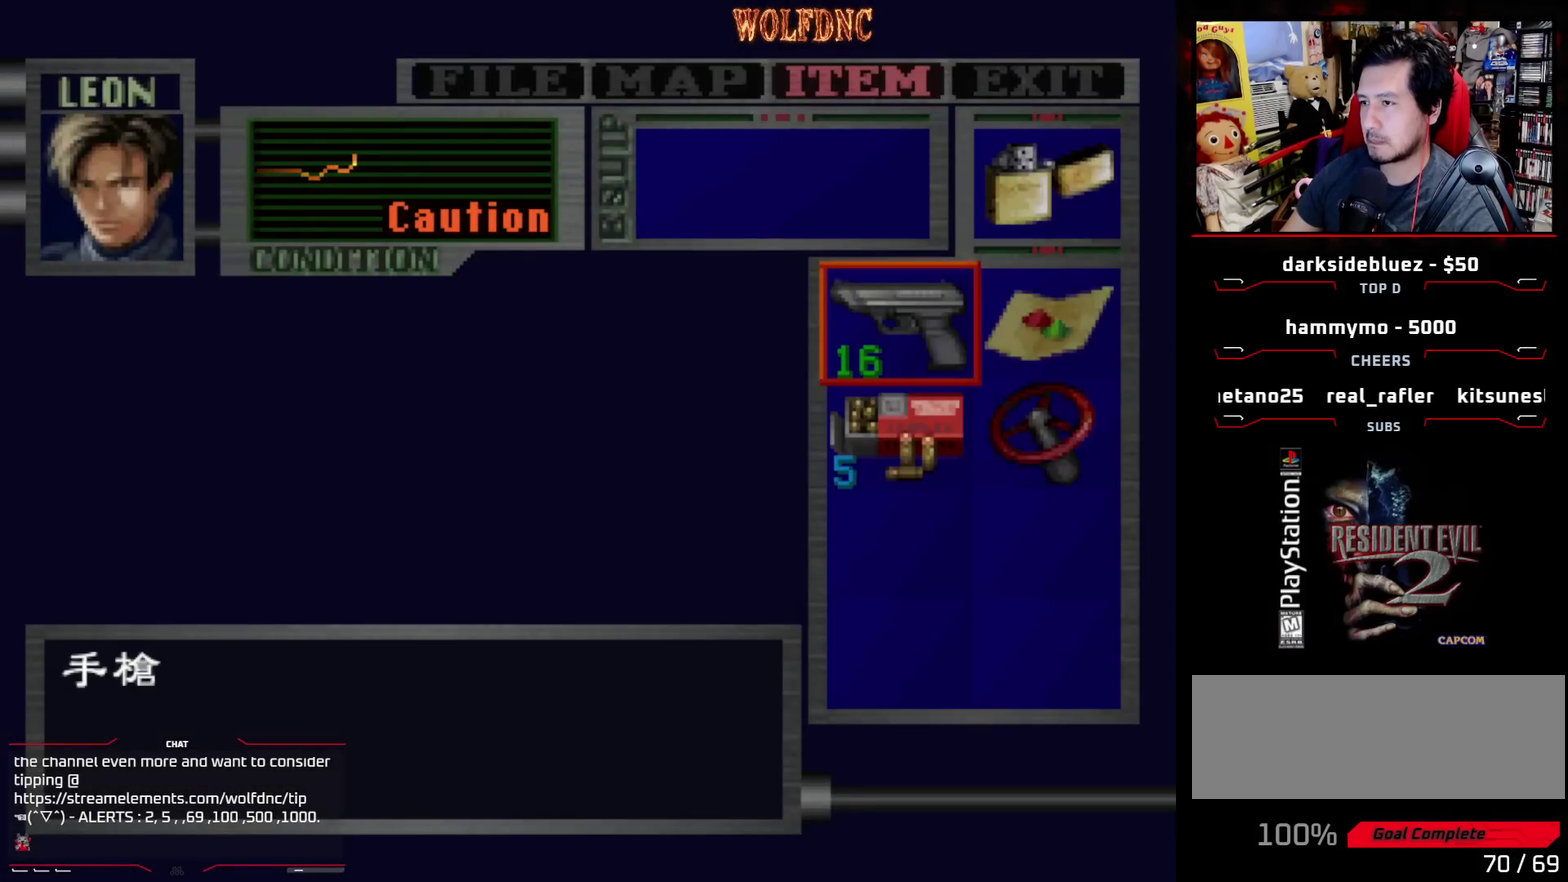
{"buttons": [], "events": []}